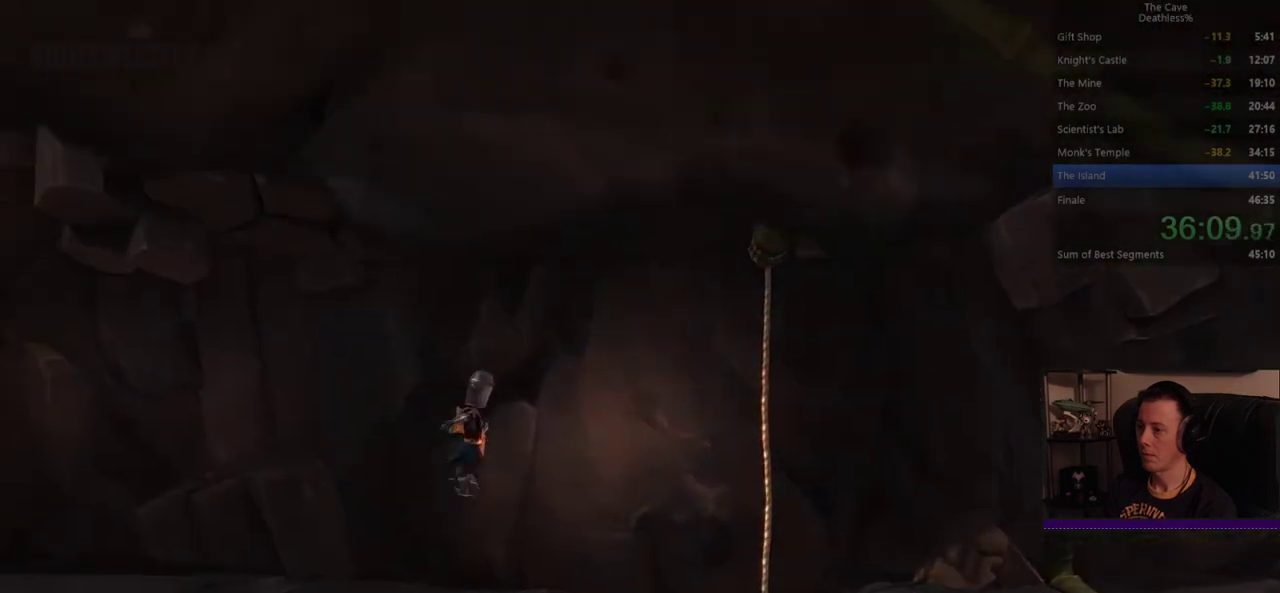
Gameplay with a controller (PlayStation layout); each line is a JSON object with the inputs held at the frame after it. "button_events" lists button changes between this image and that frame as [ms after this image, input, new state], when the widget could be followed in between (sticks are given only as held states). Not read: HOME R1 START TOUCHPAD.
{"buttons": [], "left_stick": "left", "right_stick": "center", "button_events": []}
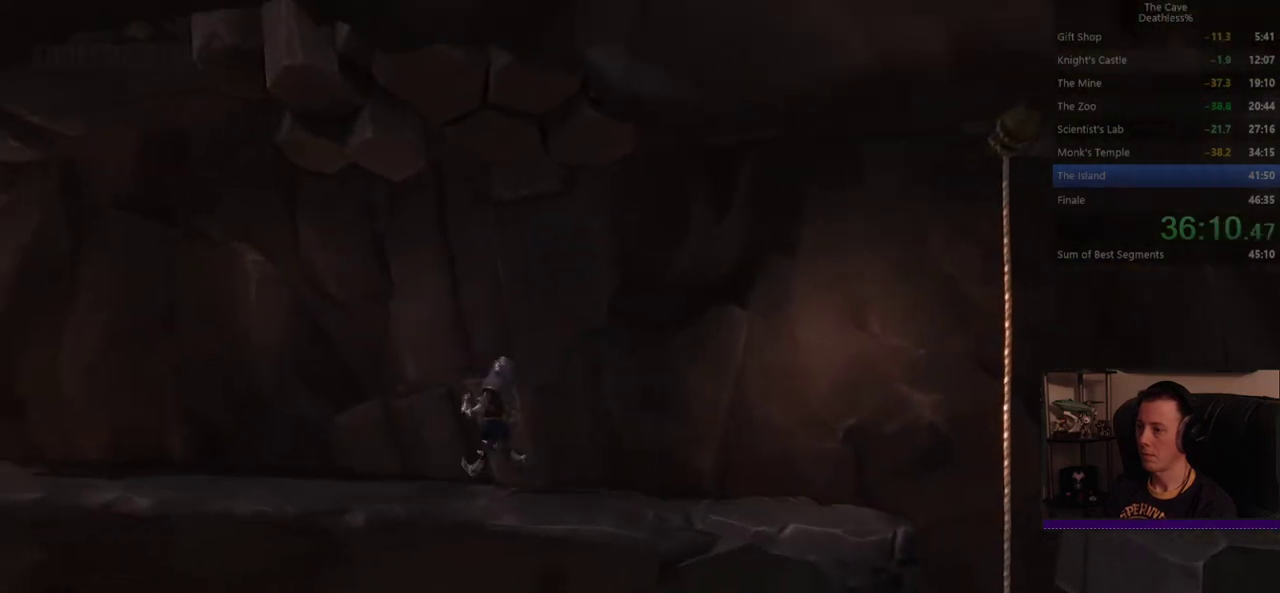
{"buttons": [], "left_stick": "left", "right_stick": "center", "button_events": []}
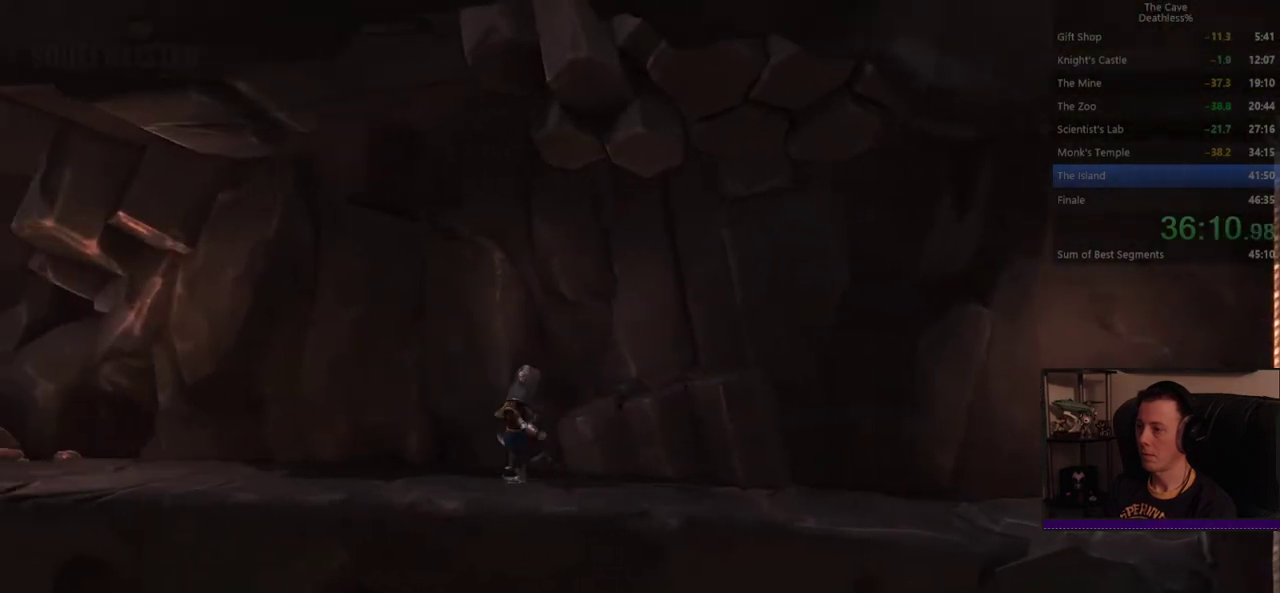
{"buttons": [], "left_stick": "left", "right_stick": "center", "button_events": []}
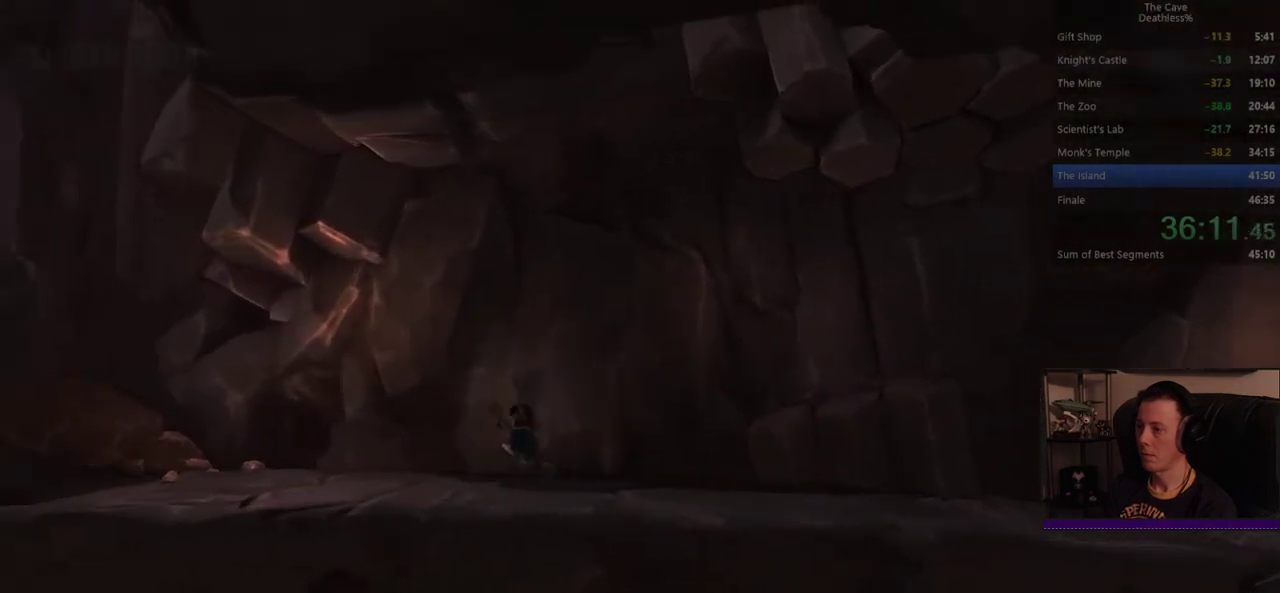
{"buttons": [], "left_stick": "left", "right_stick": "center", "button_events": []}
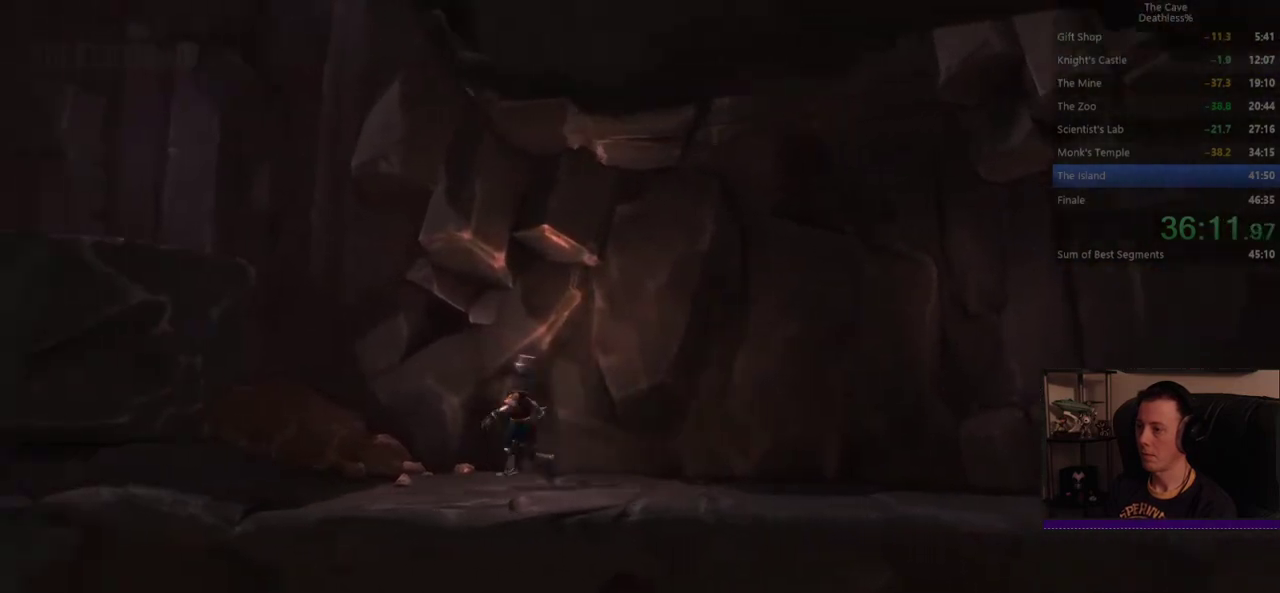
{"buttons": ["CROSS"], "left_stick": "left", "right_stick": "center", "button_events": [[320, "CROSS", "down"]]}
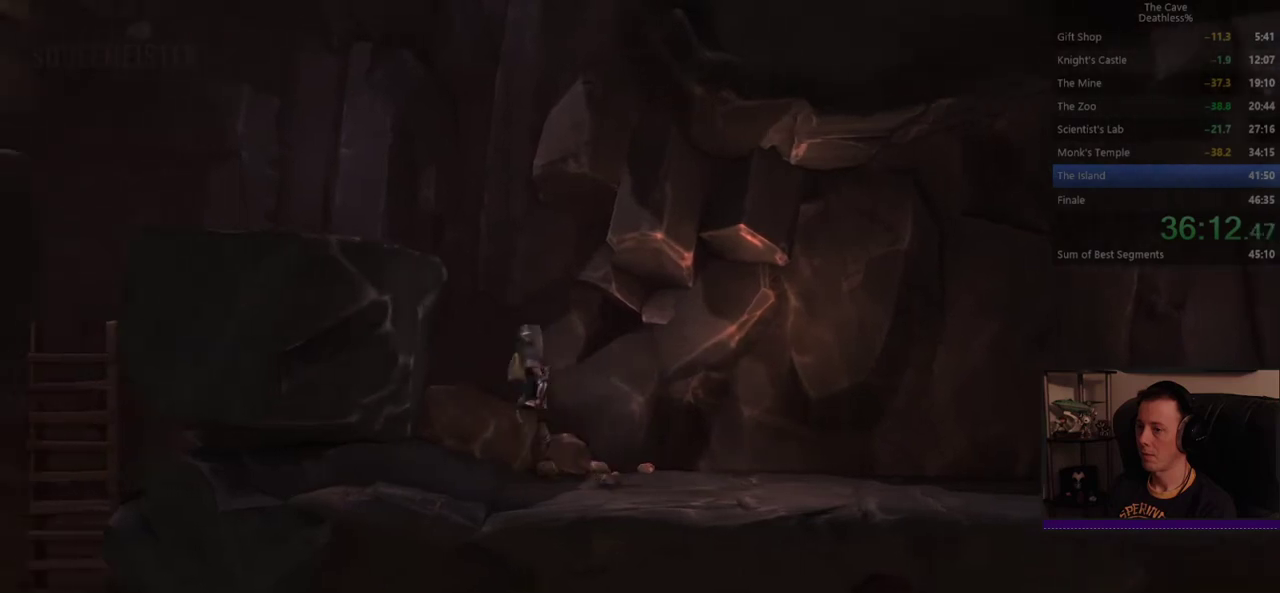
{"buttons": [], "left_stick": "left", "right_stick": "center", "button_events": [[40, "CROSS", "up"]]}
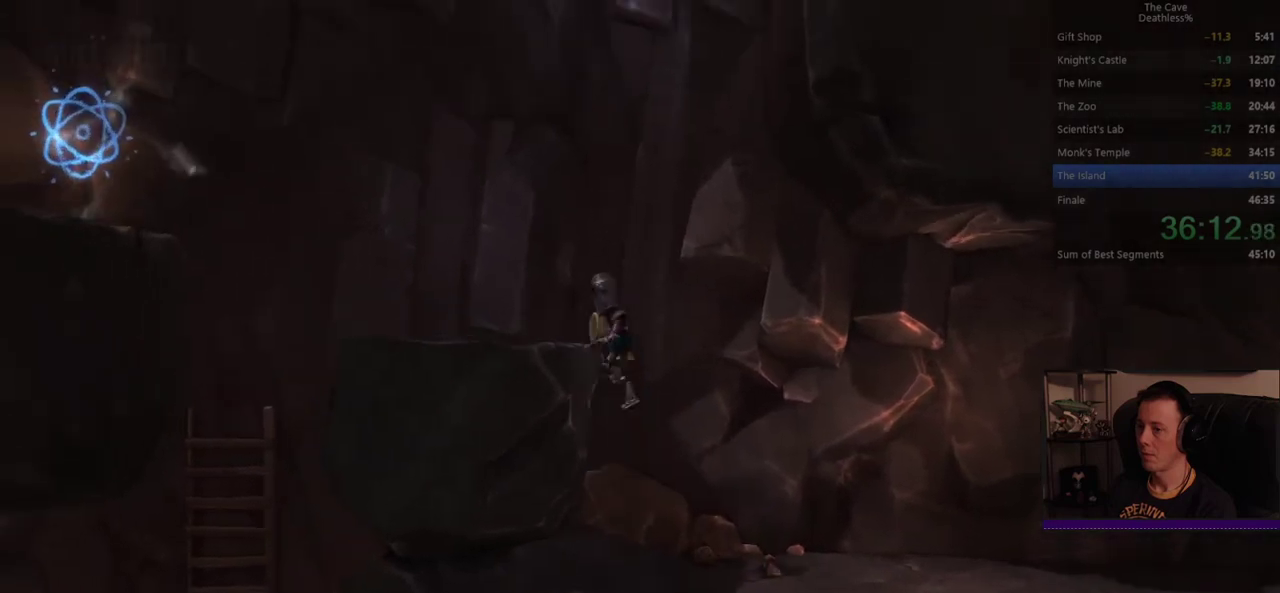
{"buttons": [], "left_stick": "left", "right_stick": "center", "button_events": []}
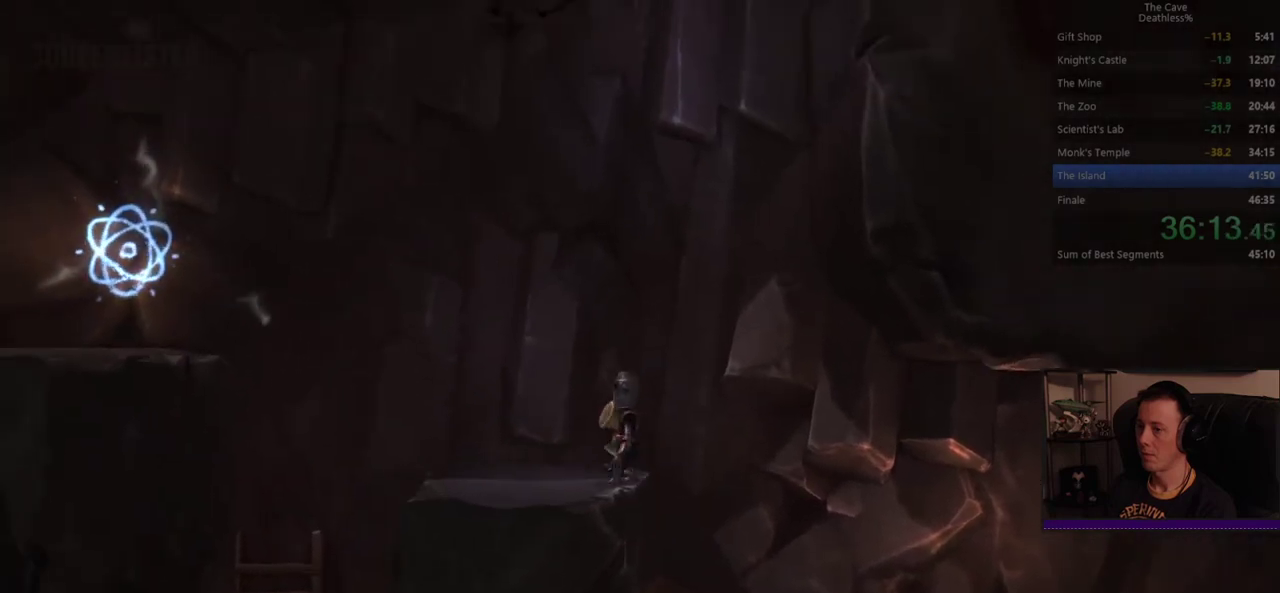
{"buttons": [], "left_stick": "left", "right_stick": "center", "button_events": []}
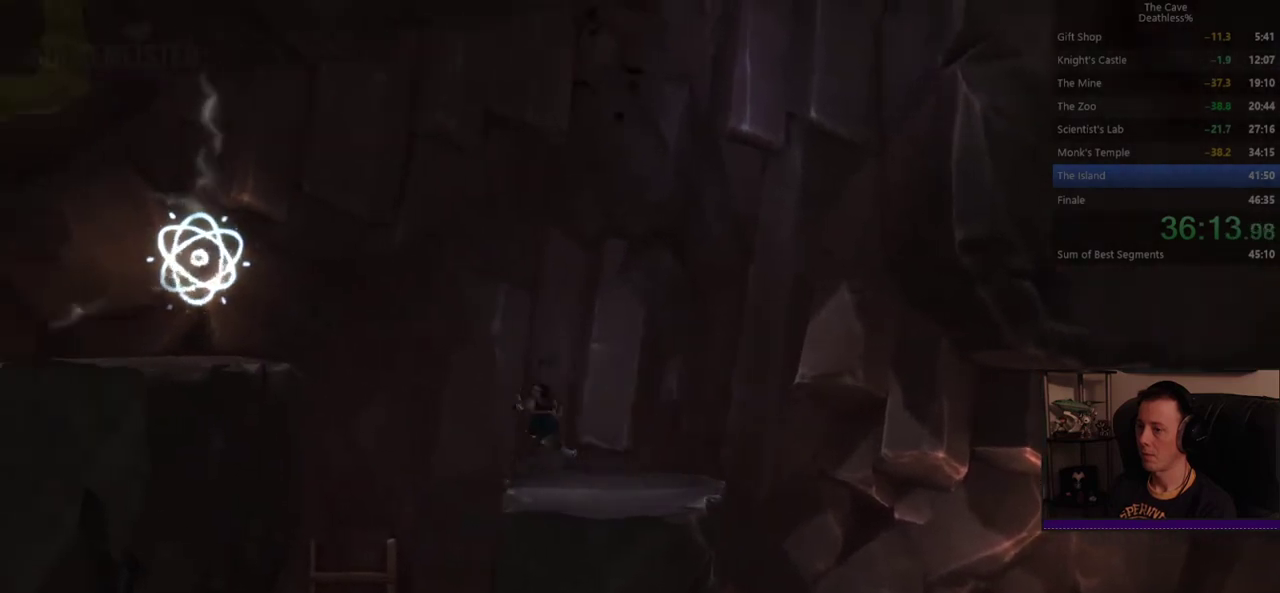
{"buttons": [], "left_stick": "center", "right_stick": "center", "button_events": []}
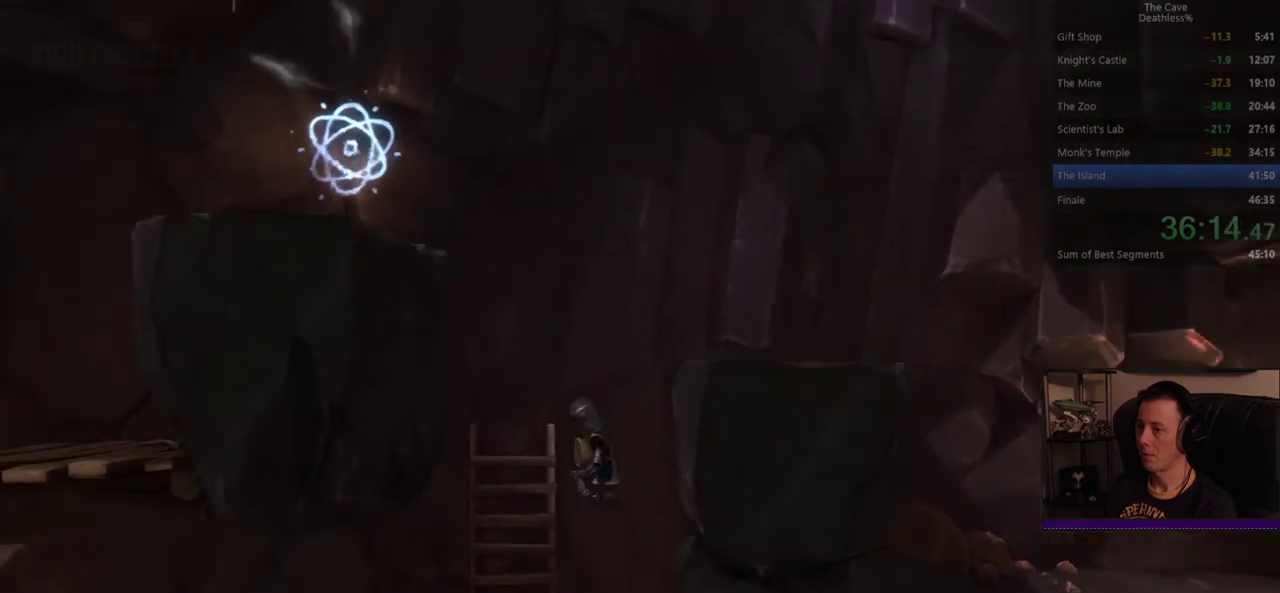
{"buttons": [], "left_stick": "left", "right_stick": "center", "button_events": []}
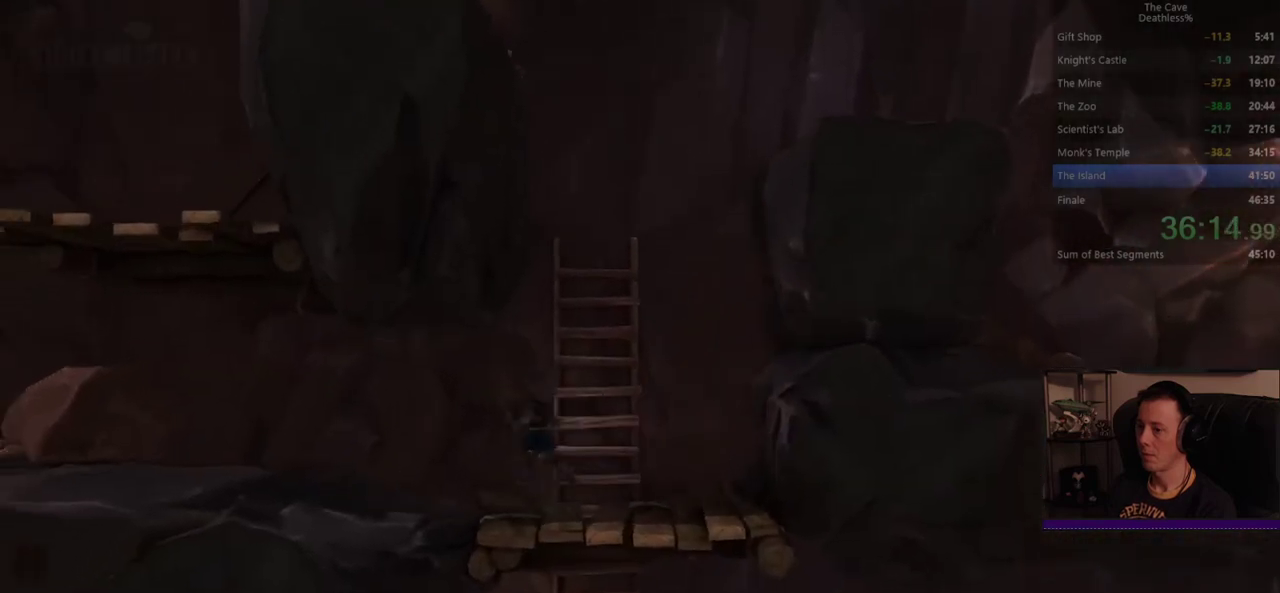
{"buttons": [], "left_stick": "left", "right_stick": "center", "button_events": []}
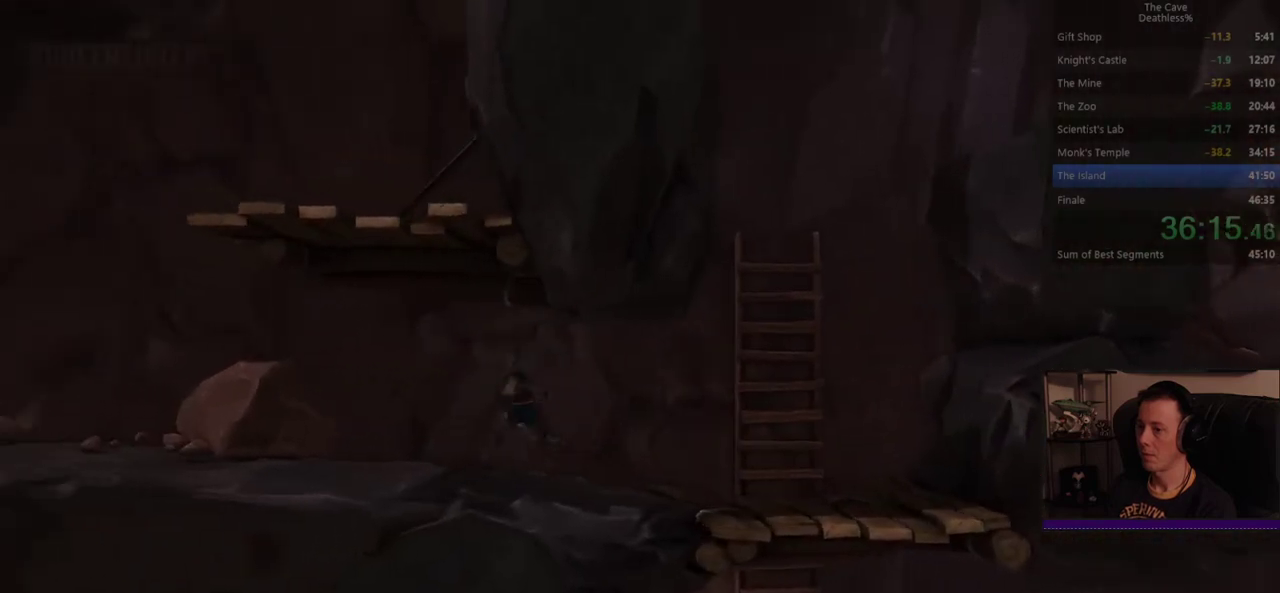
{"buttons": [], "left_stick": "left", "right_stick": "center", "button_events": []}
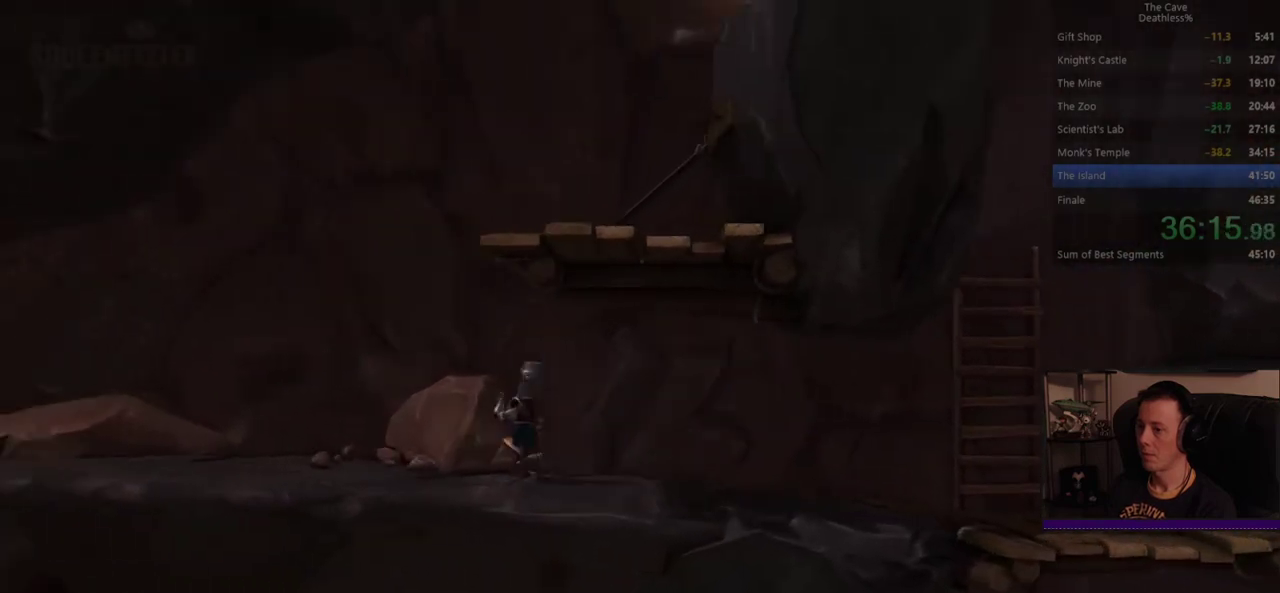
{"buttons": [], "left_stick": "left", "right_stick": "center", "button_events": []}
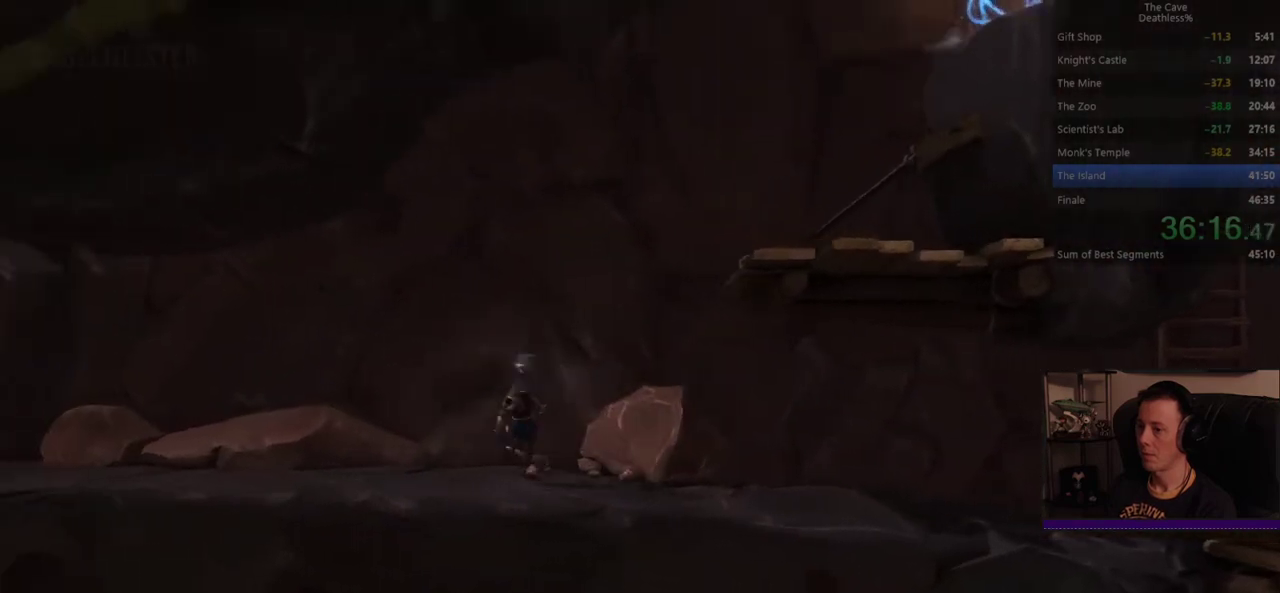
{"buttons": [], "left_stick": "left", "right_stick": "center", "button_events": []}
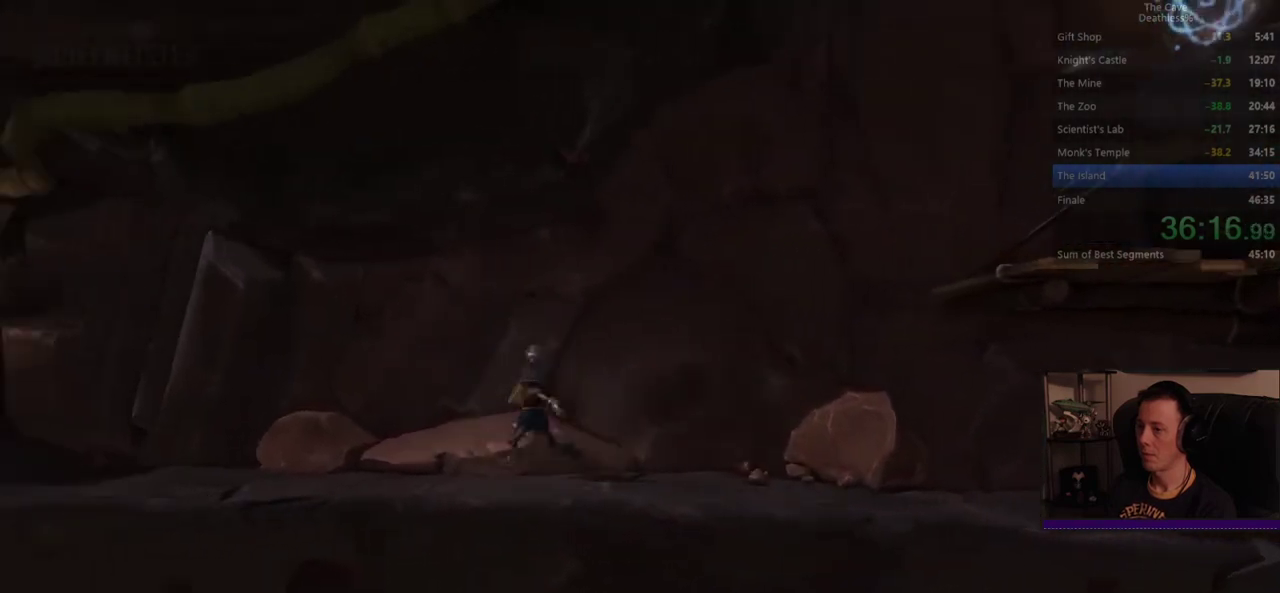
{"buttons": [], "left_stick": "left", "right_stick": "center", "button_events": []}
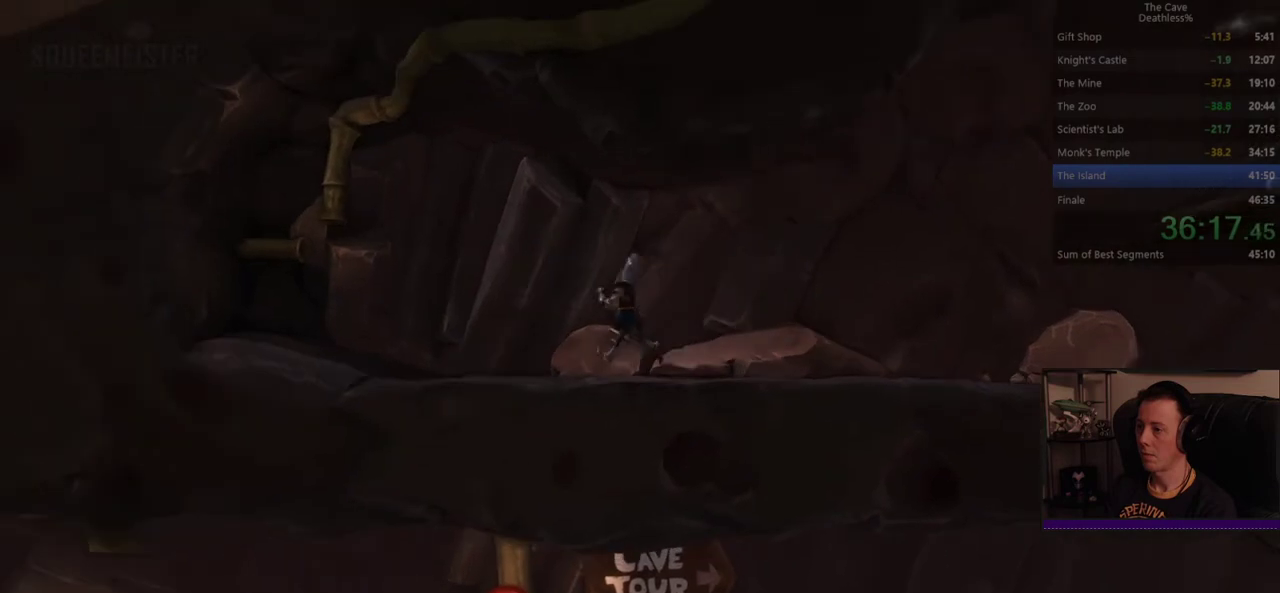
{"buttons": [], "left_stick": "left", "right_stick": "center", "button_events": []}
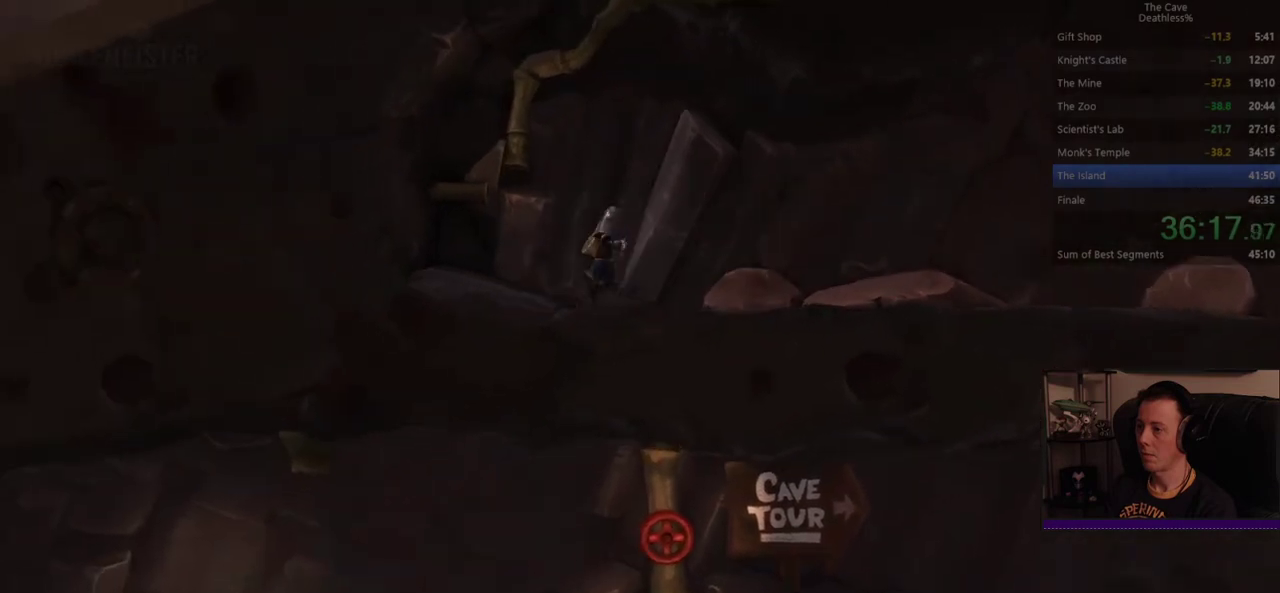
{"buttons": [], "left_stick": "right", "right_stick": "center", "button_events": [[80, "SQUARE", "down"], [280, "SQUARE", "up"]]}
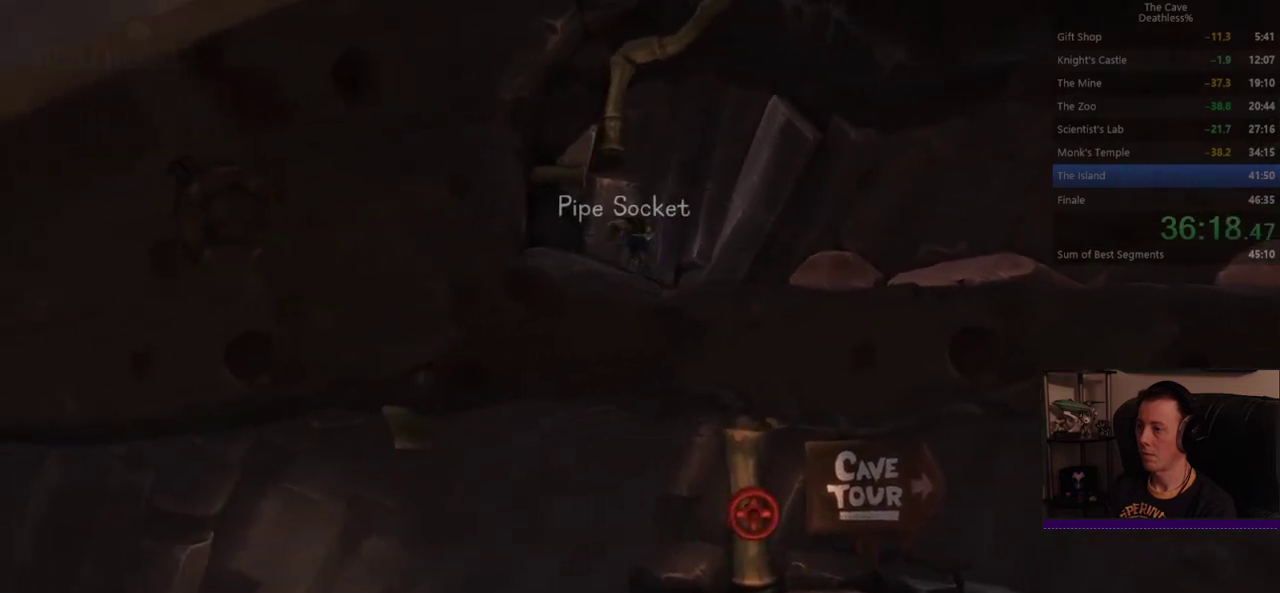
{"buttons": [], "left_stick": "right", "right_stick": "center", "button_events": []}
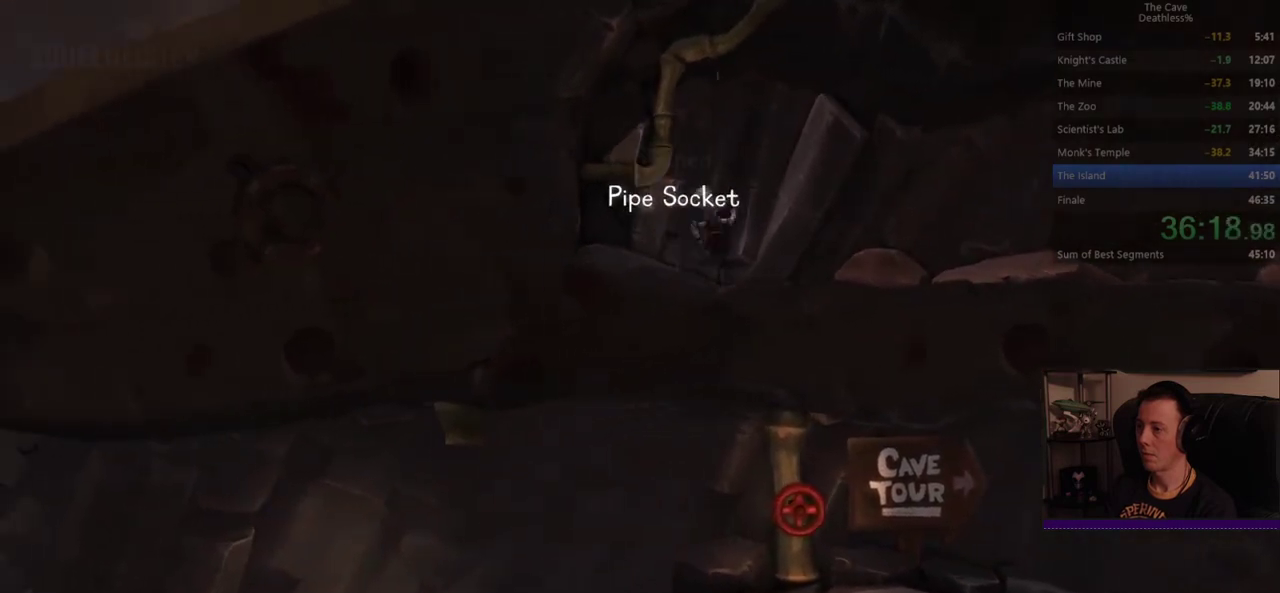
{"buttons": [], "left_stick": "right", "right_stick": "center", "button_events": []}
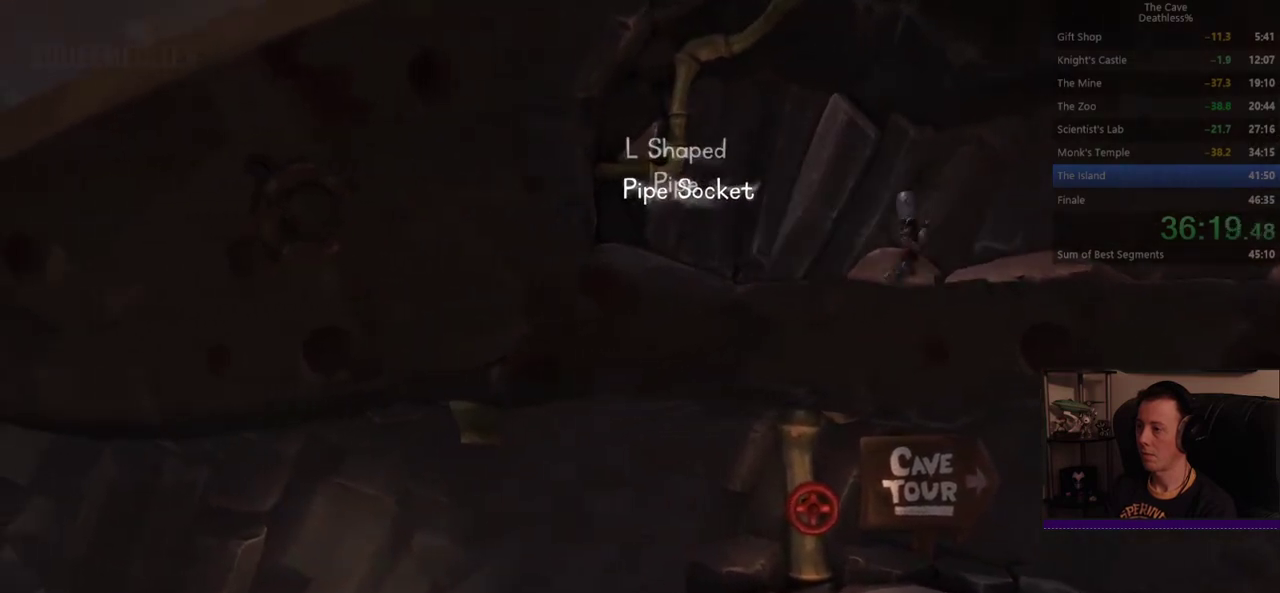
{"buttons": [], "left_stick": "right", "right_stick": "center", "button_events": []}
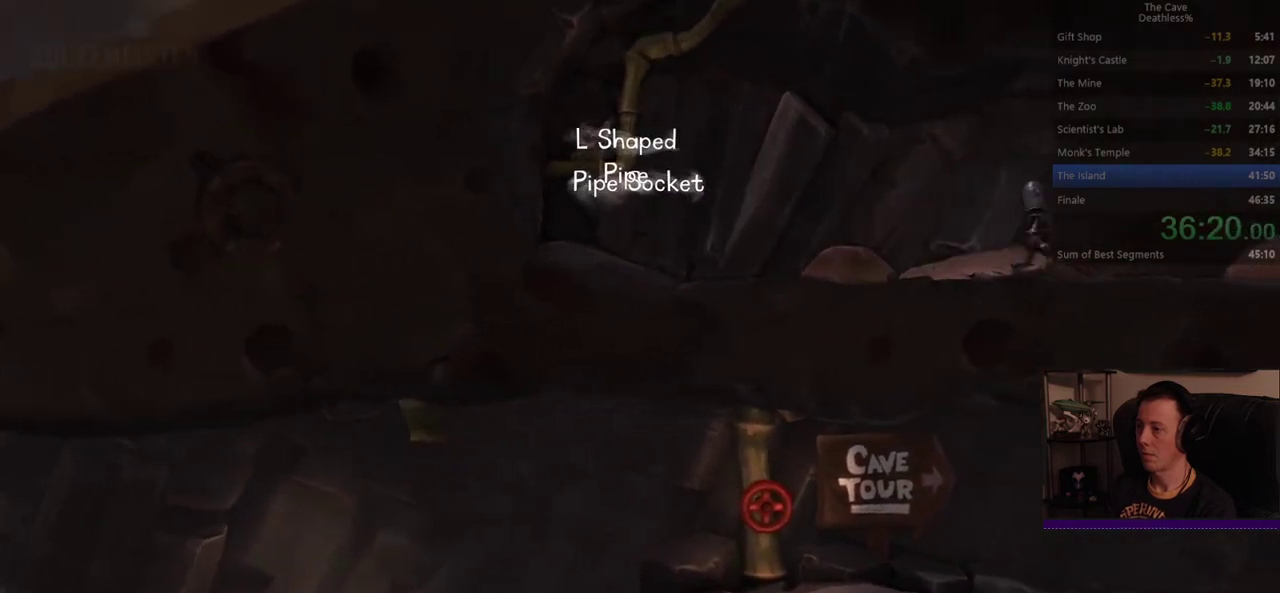
{"buttons": [], "left_stick": "right", "right_stick": "center", "button_events": []}
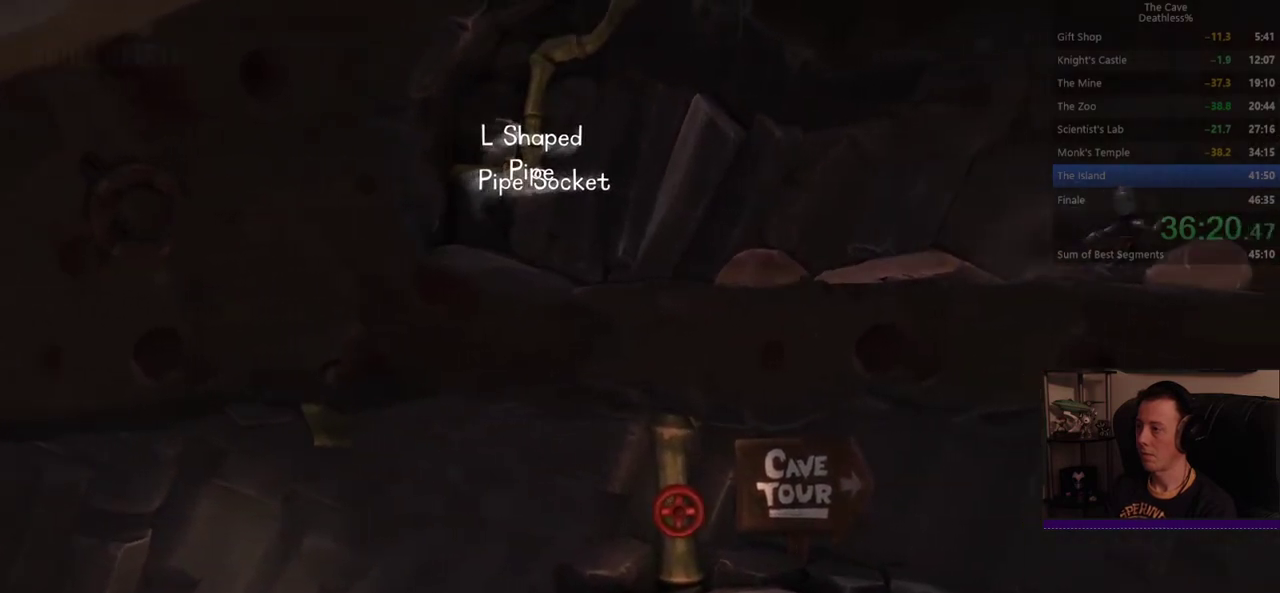
{"buttons": [], "left_stick": "right", "right_stick": "center", "button_events": []}
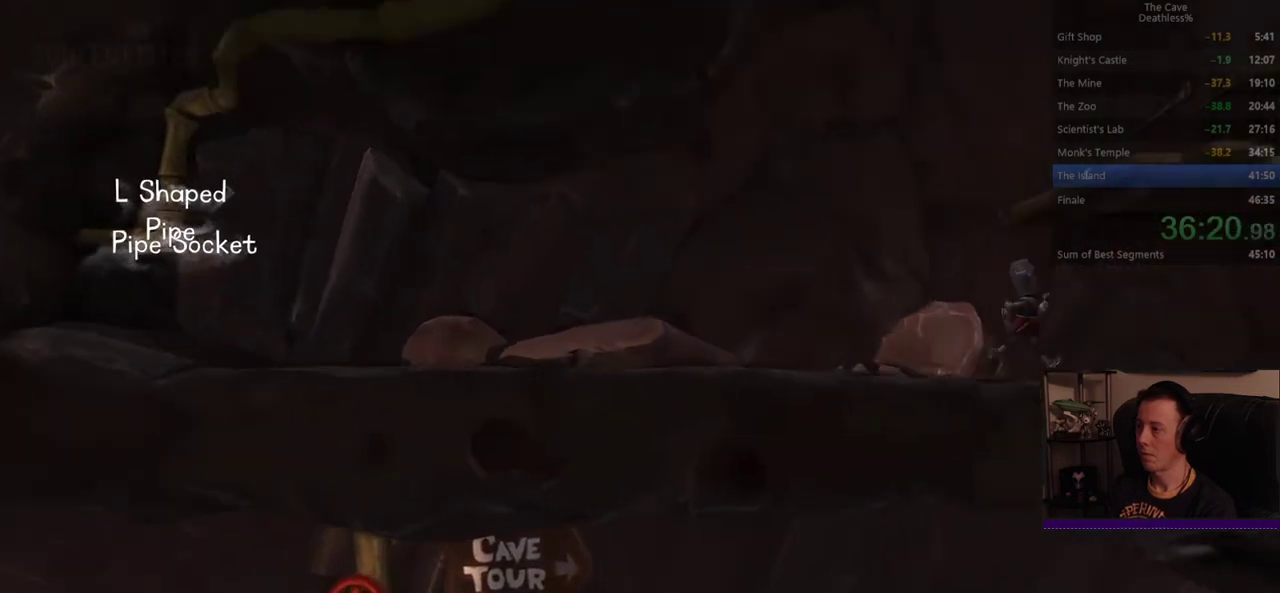
{"buttons": [], "left_stick": "right", "right_stick": "center", "button_events": []}
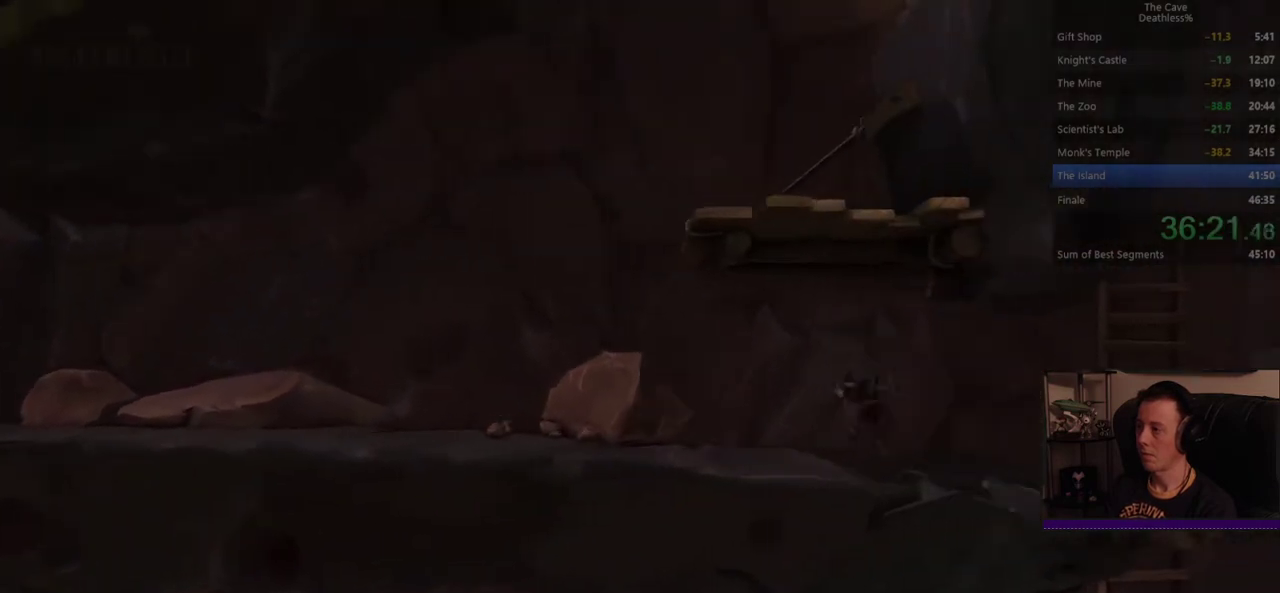
{"buttons": [], "left_stick": "right", "right_stick": "center", "button_events": []}
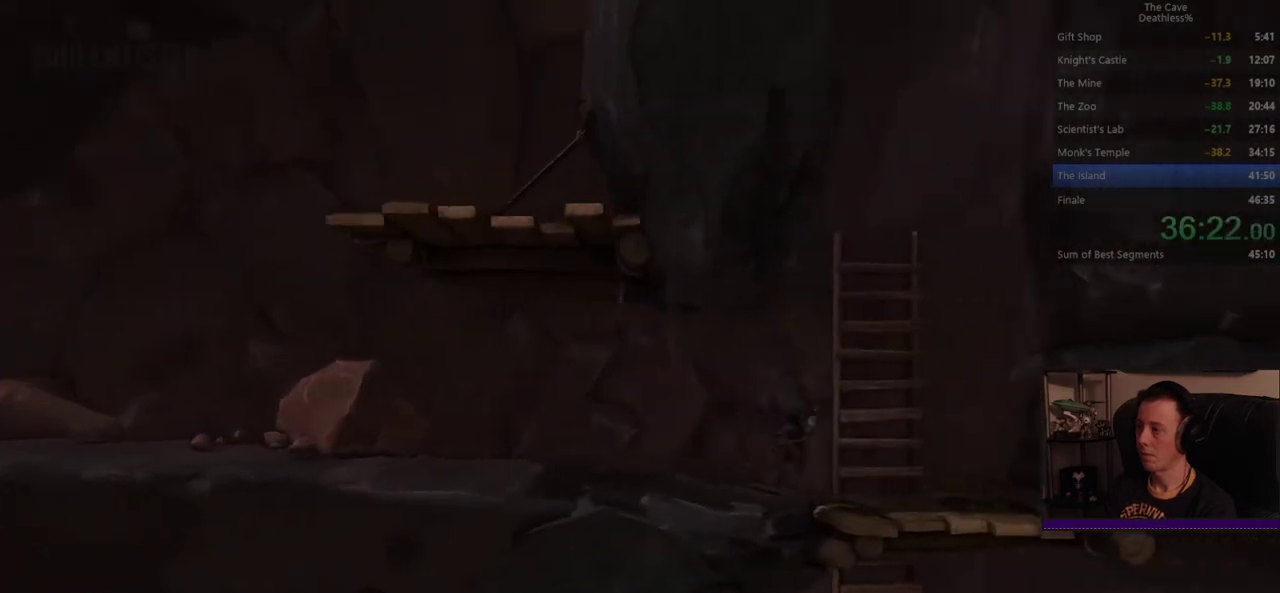
{"buttons": [], "left_stick": "down", "right_stick": "center", "button_events": []}
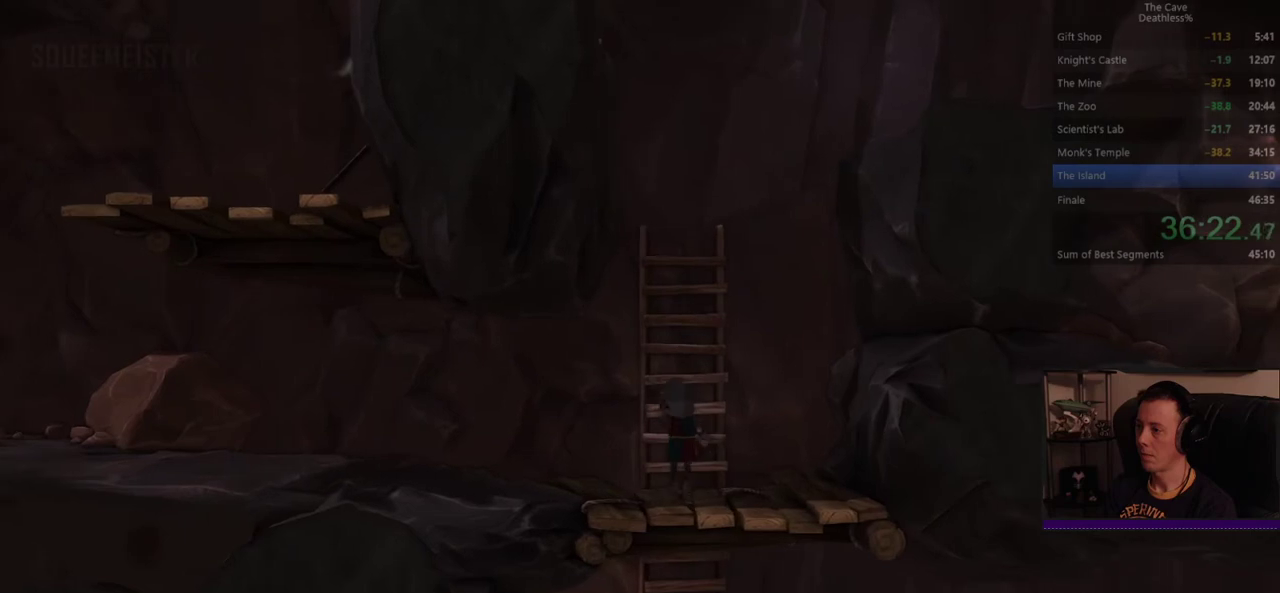
{"buttons": [], "left_stick": "down", "right_stick": "center", "button_events": []}
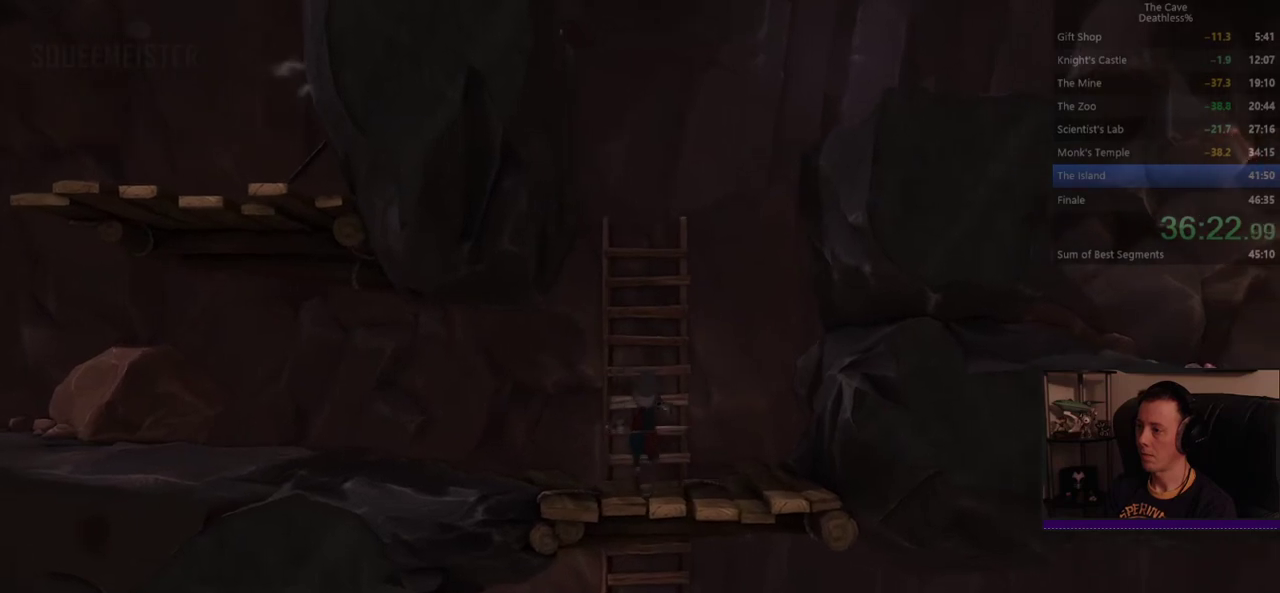
{"buttons": [], "left_stick": "down", "right_stick": "center", "button_events": []}
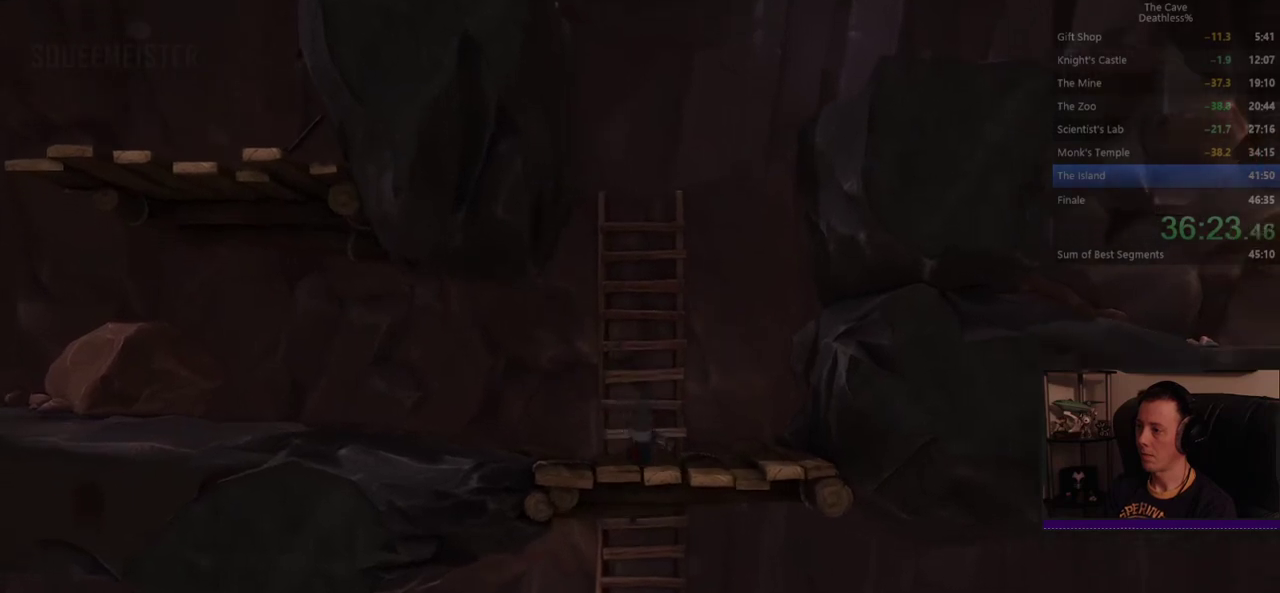
{"buttons": ["DPAD_LEFT"], "left_stick": "down", "right_stick": "center", "button_events": [[520, "DPAD_LEFT", "down"]]}
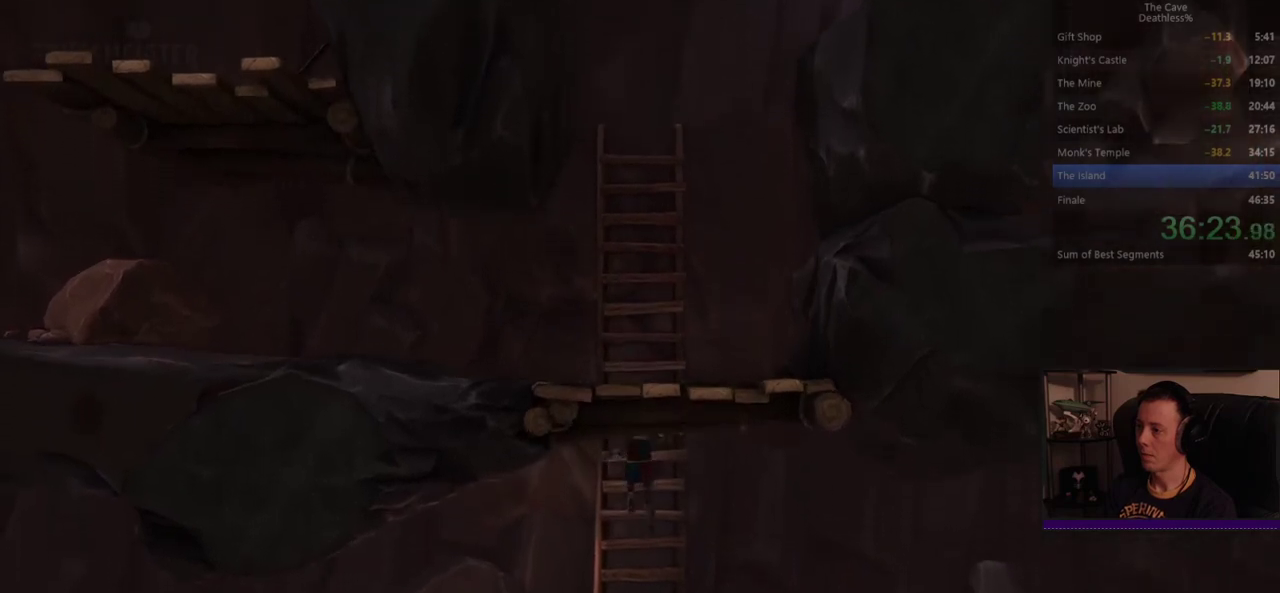
{"buttons": [], "left_stick": "center", "right_stick": "center", "button_events": [[120, "DPAD_LEFT", "up"], [360, "CIRCLE", "down"], [480, "CIRCLE", "up"]]}
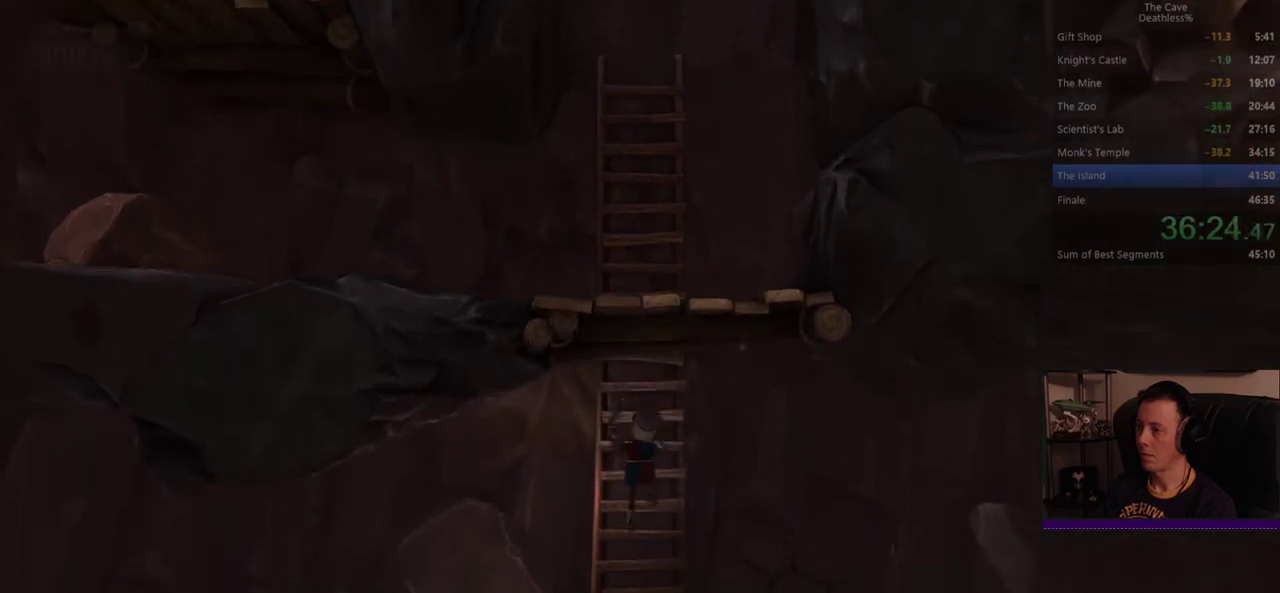
{"buttons": [], "left_stick": "left", "right_stick": "center", "button_events": [[280, "R2", "down"], [360, "R2", "up"]]}